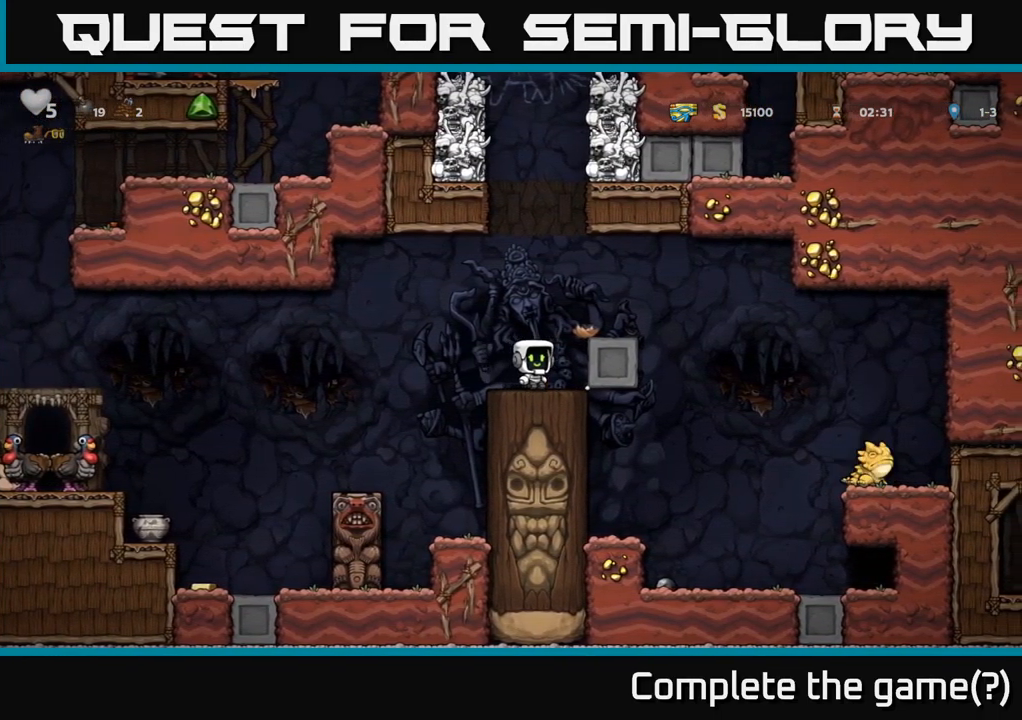
Gameplay with a controller (Xbox layout); each line is a JSON object with the inputs held at the frame after it. "events" lists button and stick changes between this image and that frame as [ms after this image, input, new state], when the widget could be followed in between.
{"buttons": [], "left_stick": "center", "right_stick": "center", "events": [[167, "DPAD_RIGHT", "up"], [217, "DPAD_LEFT", "down"], [334, "DPAD_LEFT", "up"]]}
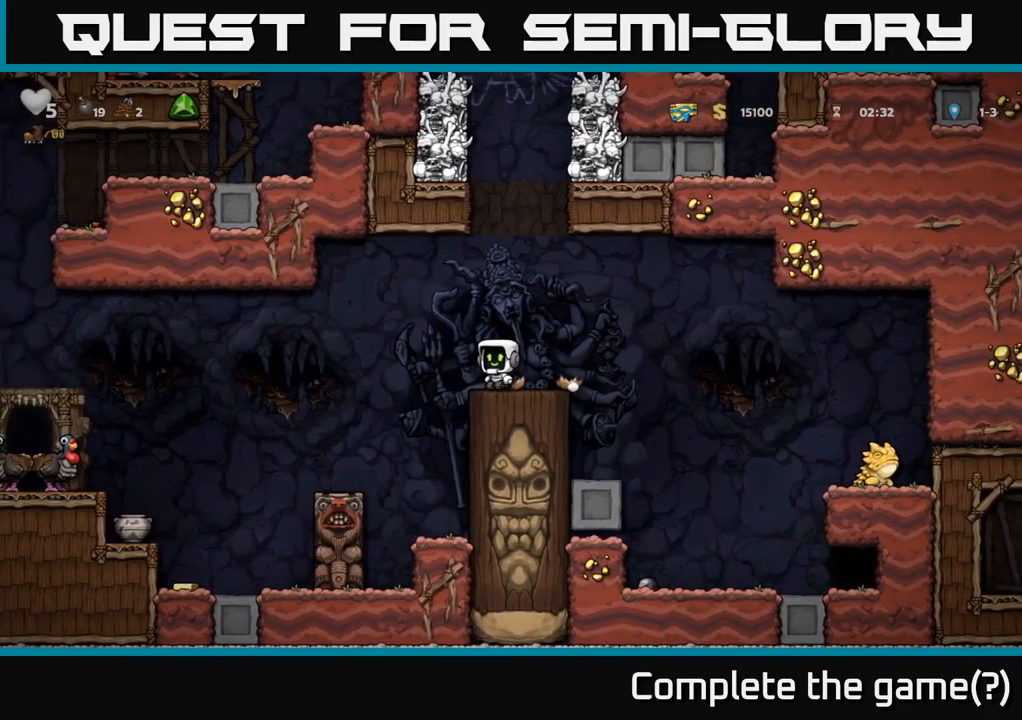
{"buttons": ["DPAD_RIGHT"], "left_stick": "center", "right_stick": "center", "events": [[150, "DPAD_RIGHT", "down"], [317, "A", "down"], [450, "A", "up"]]}
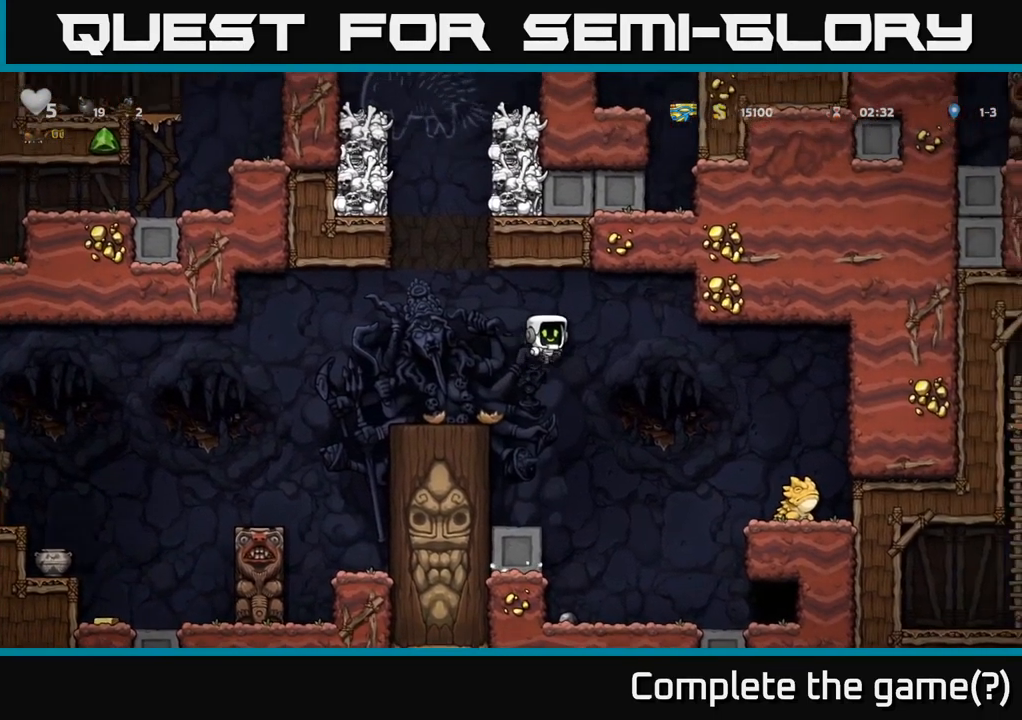
{"buttons": ["DPAD_LEFT"], "left_stick": "center", "right_stick": "center", "events": [[217, "X", "down"], [367, "X", "up"], [384, "DPAD_RIGHT", "up"], [417, "DPAD_LEFT", "down"]]}
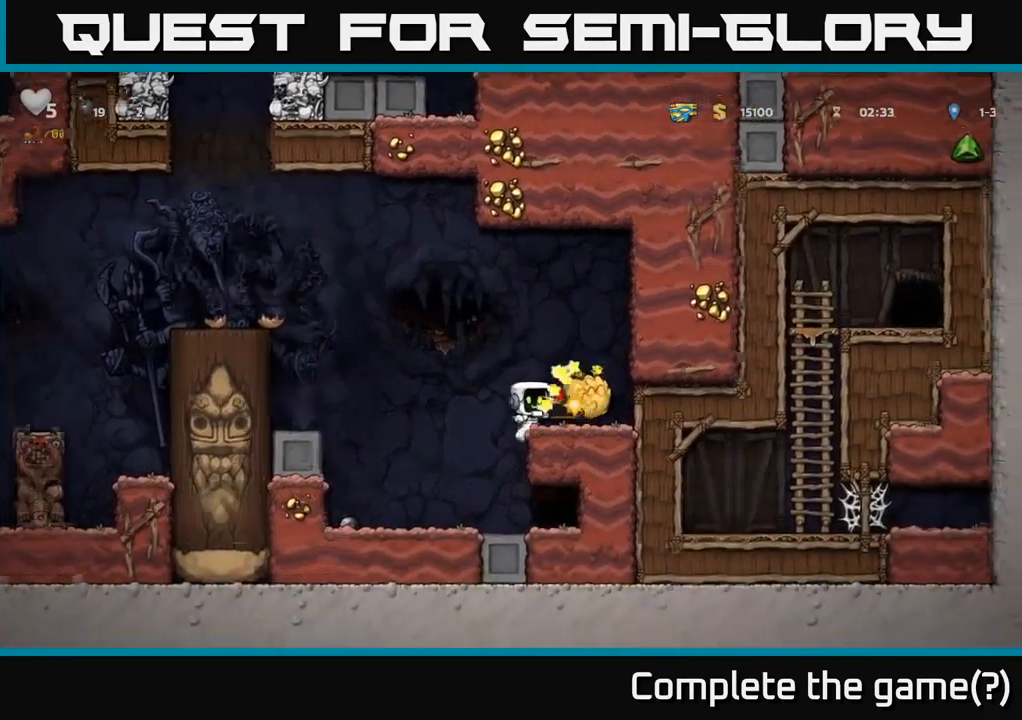
{"buttons": ["DPAD_LEFT"], "left_stick": "center", "right_stick": "center", "events": [[67, "A", "down"], [466, "A", "up"]]}
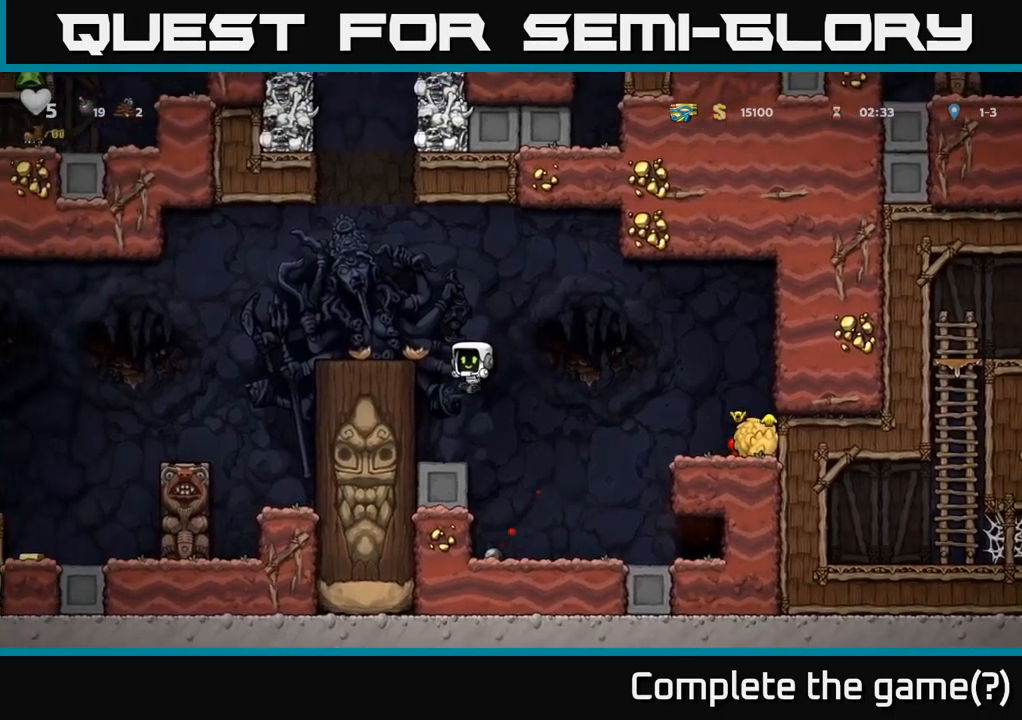
{"buttons": ["DPAD_LEFT"], "left_stick": "center", "right_stick": "center", "events": [[166, "DPAD_LEFT", "up"], [266, "A", "down"], [450, "DPAD_LEFT", "down"], [483, "A", "up"]]}
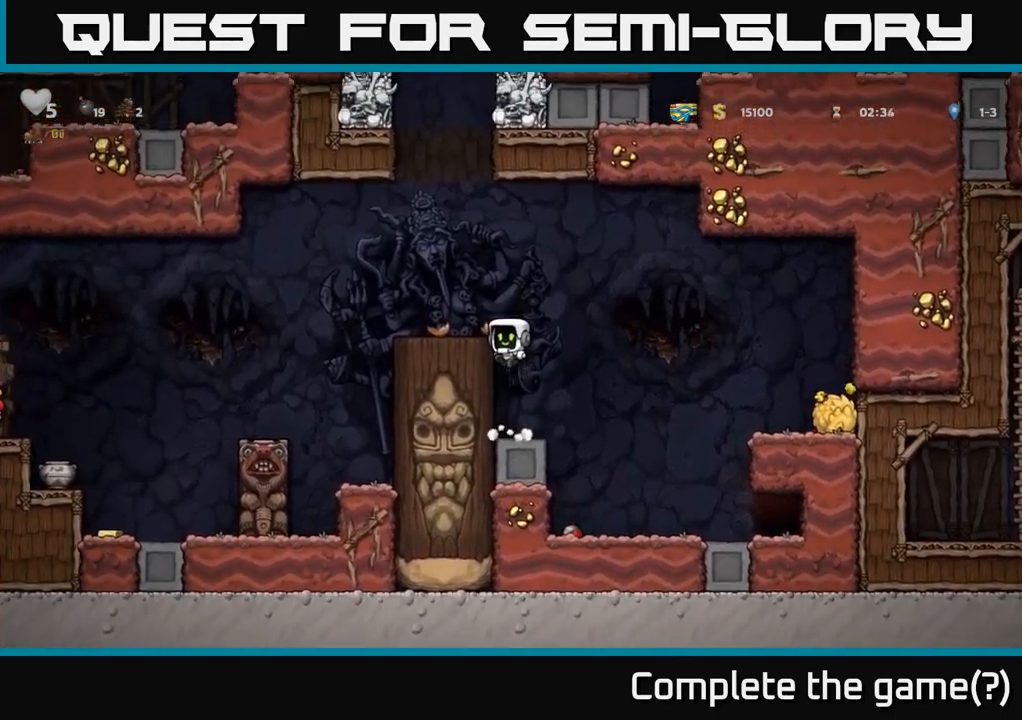
{"buttons": [], "left_stick": "center", "right_stick": "center", "events": [[183, "A", "down"], [316, "A", "up"], [450, "DPAD_LEFT", "up"]]}
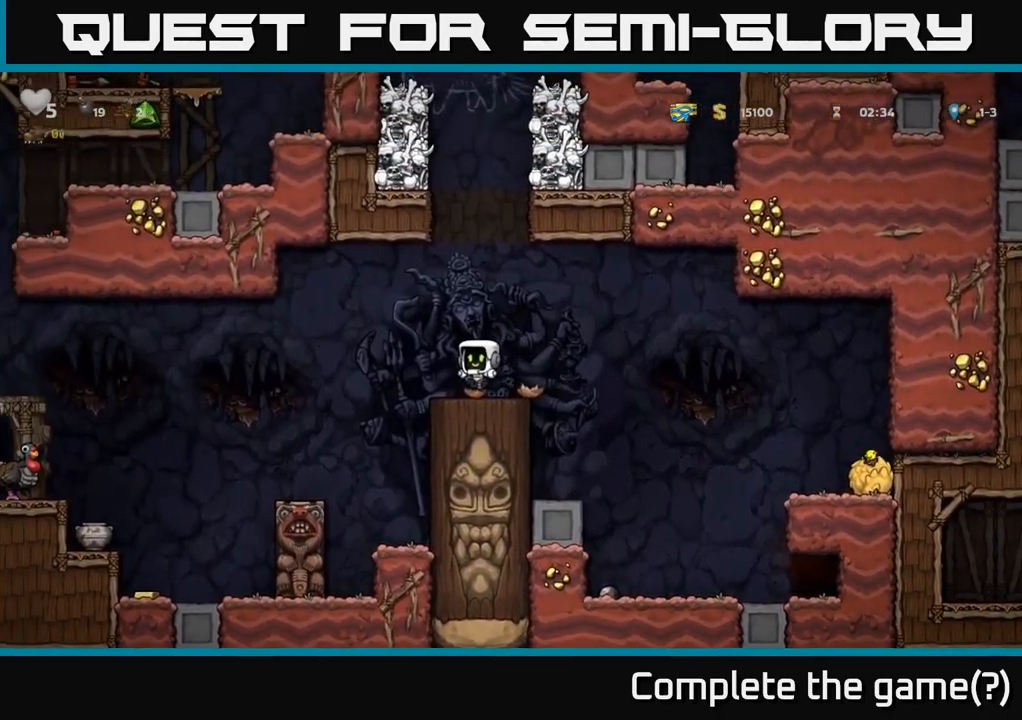
{"buttons": [], "left_stick": "center", "right_stick": "center", "events": [[133, "A", "down"], [133, "DPAD_LEFT", "down"], [250, "A", "up"], [500, "DPAD_LEFT", "up"]]}
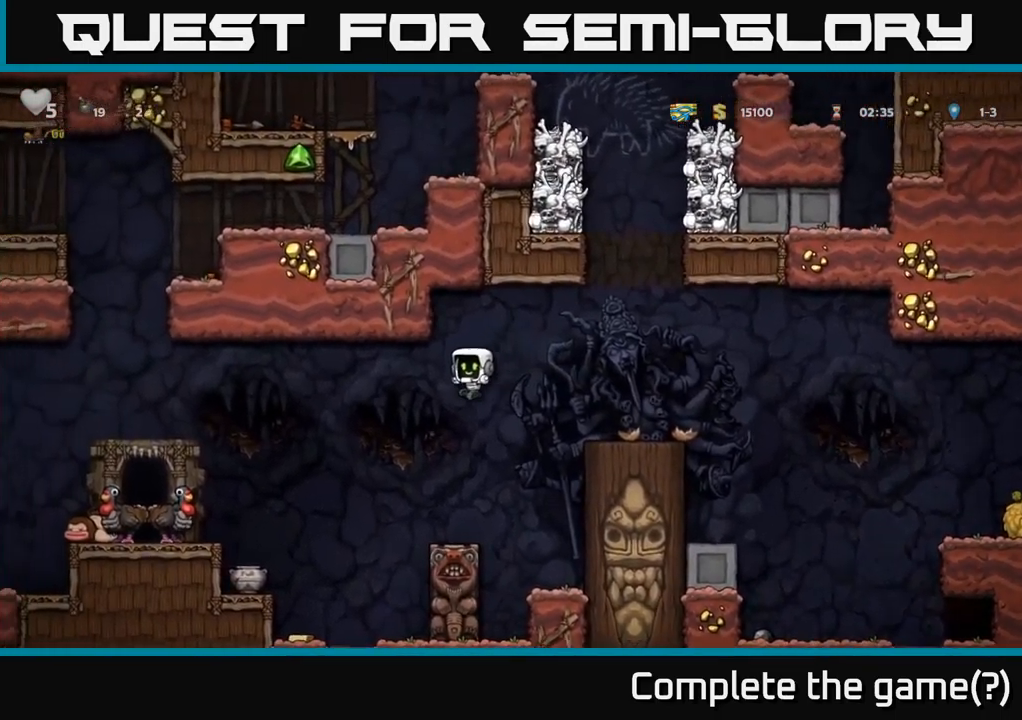
{"buttons": ["A", "DPAD_LEFT"], "left_stick": "center", "right_stick": "center", "events": [[383, "DPAD_LEFT", "down"], [400, "A", "down"]]}
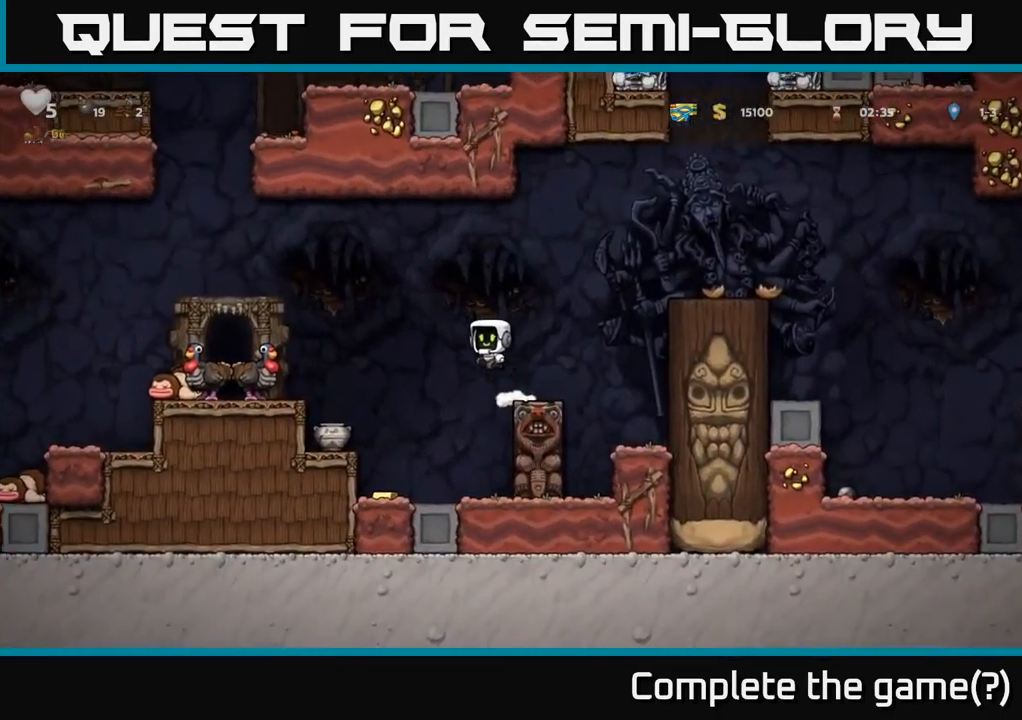
{"buttons": [], "left_stick": "center", "right_stick": "center", "events": [[66, "A", "up"], [266, "DPAD_LEFT", "up"]]}
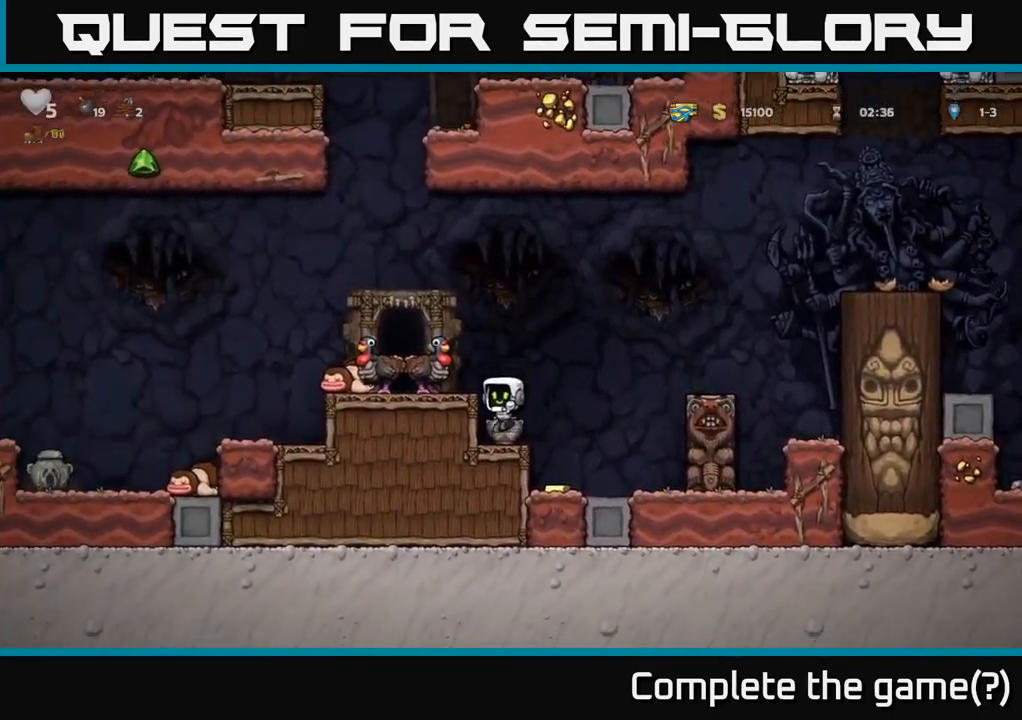
{"buttons": [], "left_stick": "center", "right_stick": "center", "events": [[33, "DPAD_RIGHT", "down"], [183, "DPAD_RIGHT", "up"]]}
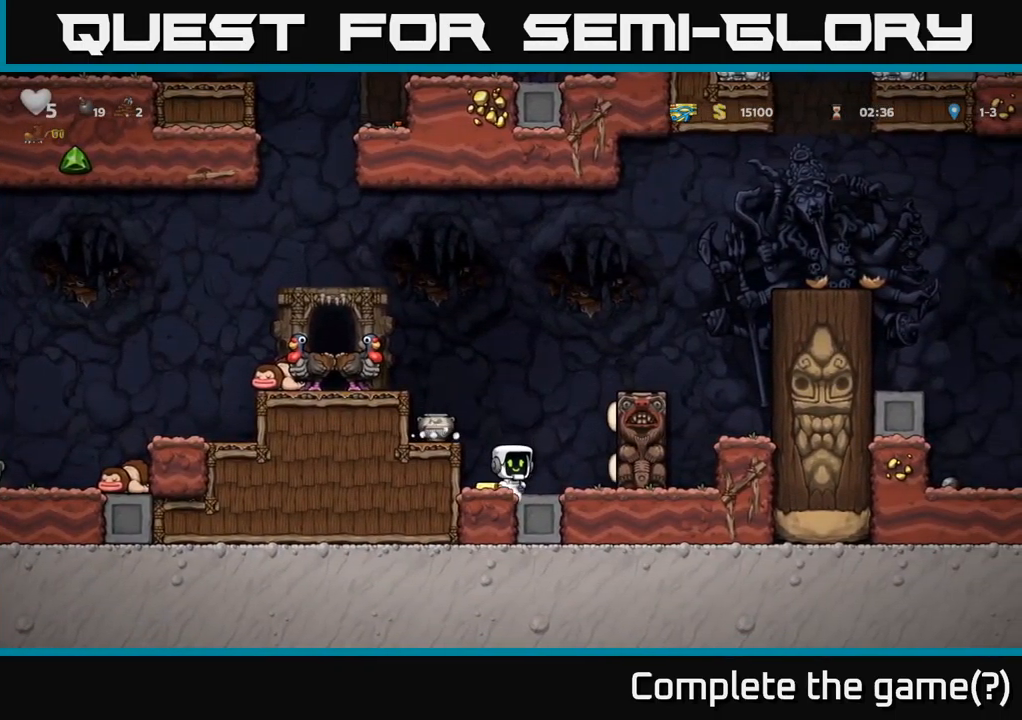
{"buttons": [], "left_stick": "center", "right_stick": "center", "events": [[16, "DPAD_LEFT", "down"], [100, "DPAD_LEFT", "up"], [300, "A", "down"], [416, "DPAD_LEFT", "down"], [466, "A", "up"], [500, "DPAD_LEFT", "up"]]}
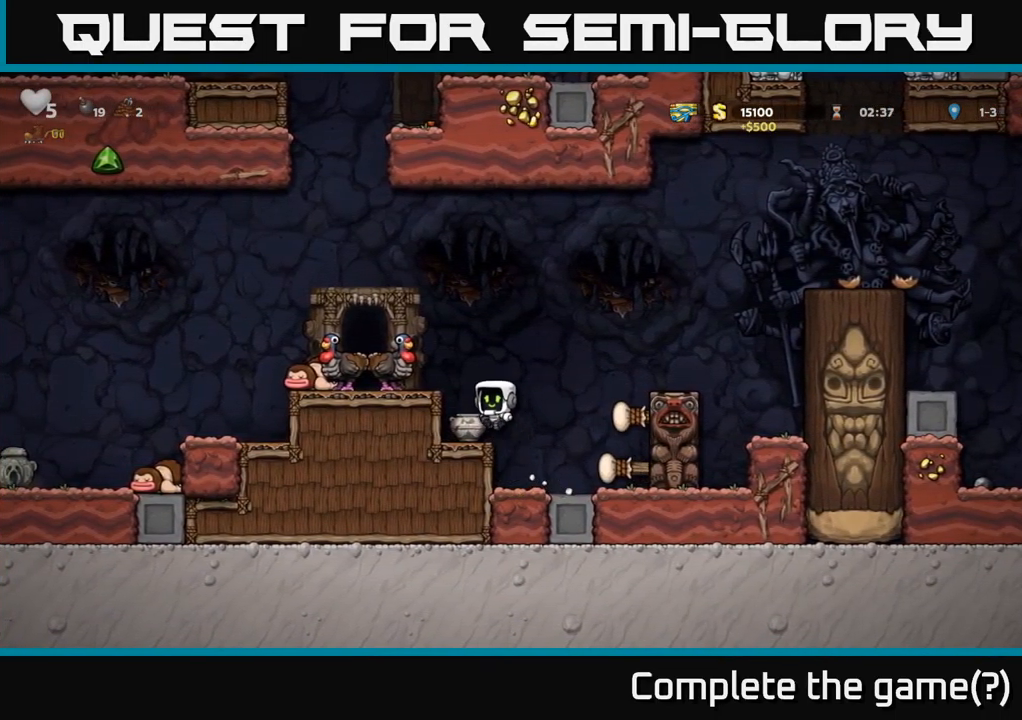
{"buttons": ["DPAD_DOWN"], "left_stick": "center", "right_stick": "center", "events": [[283, "DPAD_DOWN", "down"]]}
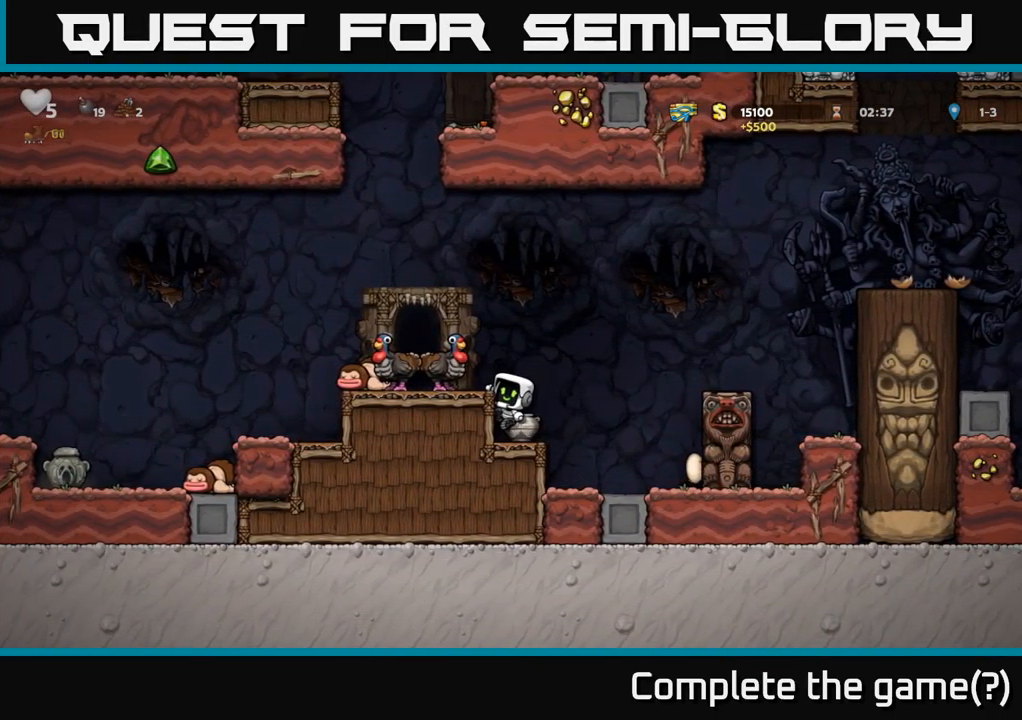
{"buttons": ["A"], "left_stick": "center", "right_stick": "center", "events": [[50, "A", "down"], [150, "A", "up"], [350, "X", "down"], [466, "X", "up"], [483, "DPAD_DOWN", "up"], [500, "A", "down"]]}
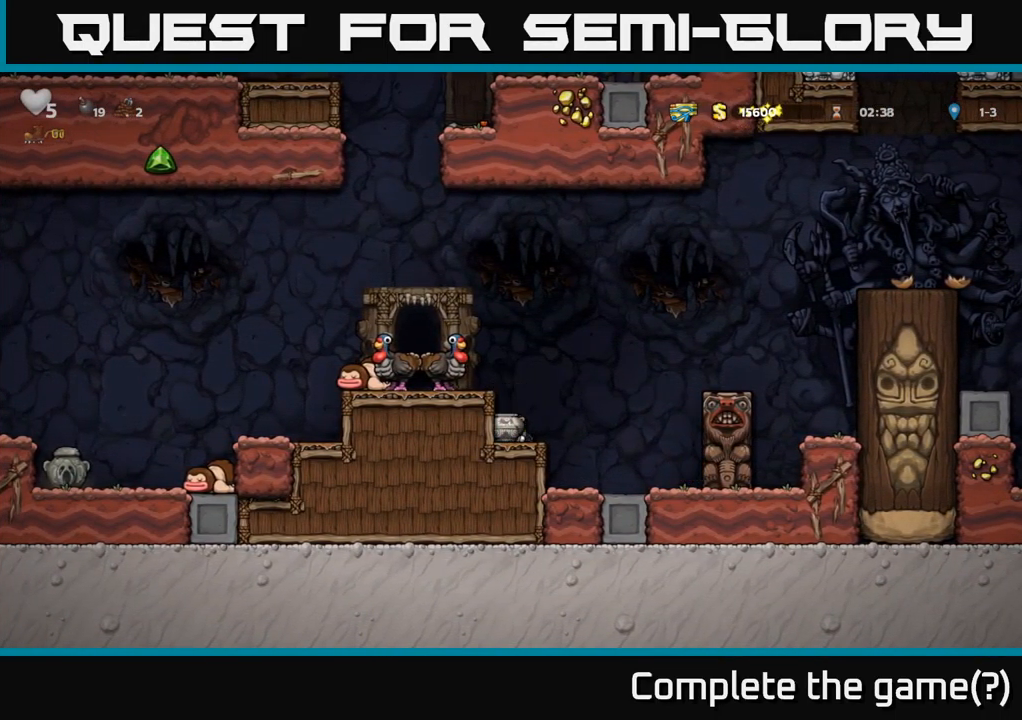
{"buttons": ["A", "DPAD_RIGHT"], "left_stick": "center", "right_stick": "center", "events": [[133, "DPAD_LEFT", "down"], [200, "A", "up"], [266, "DPAD_LEFT", "up"], [483, "A", "down"], [483, "DPAD_RIGHT", "down"]]}
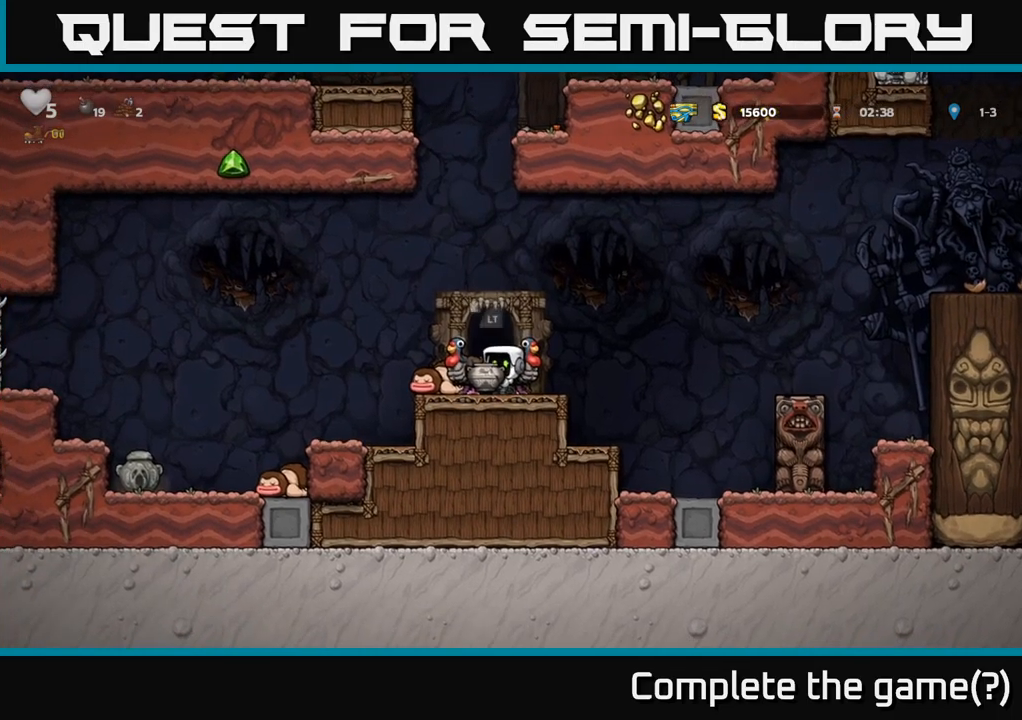
{"buttons": [], "left_stick": "center", "right_stick": "center", "events": [[83, "A", "up"], [117, "DPAD_RIGHT", "up"], [300, "X", "down"], [383, "X", "up"]]}
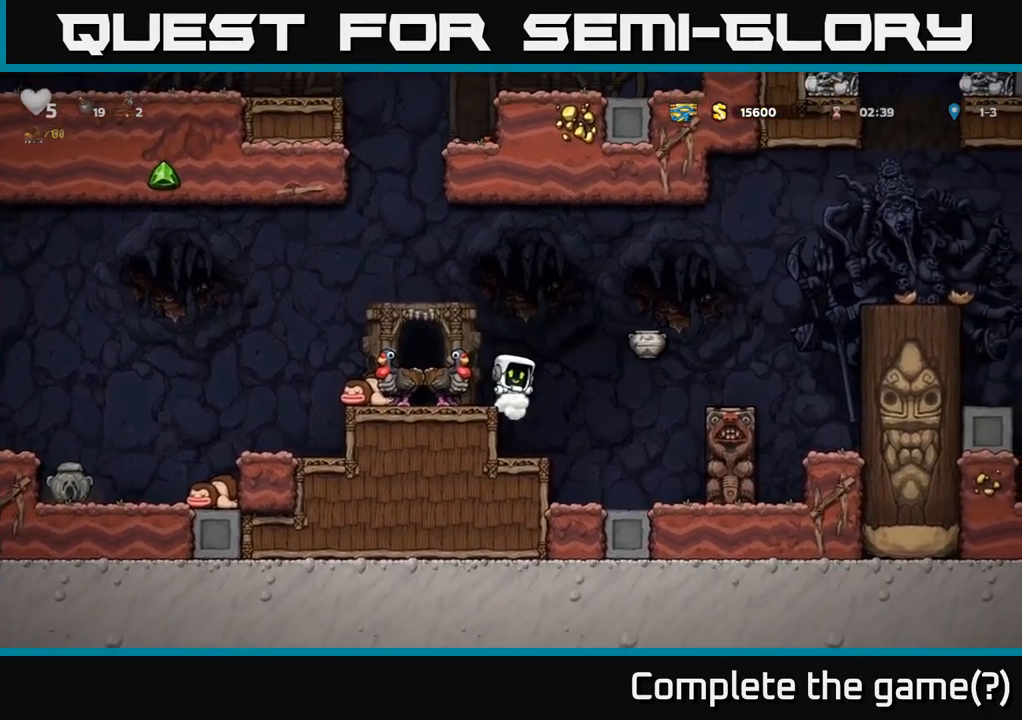
{"buttons": ["A", "DPAD_RIGHT"], "left_stick": "center", "right_stick": "center", "events": [[333, "A", "down"], [350, "DPAD_RIGHT", "down"]]}
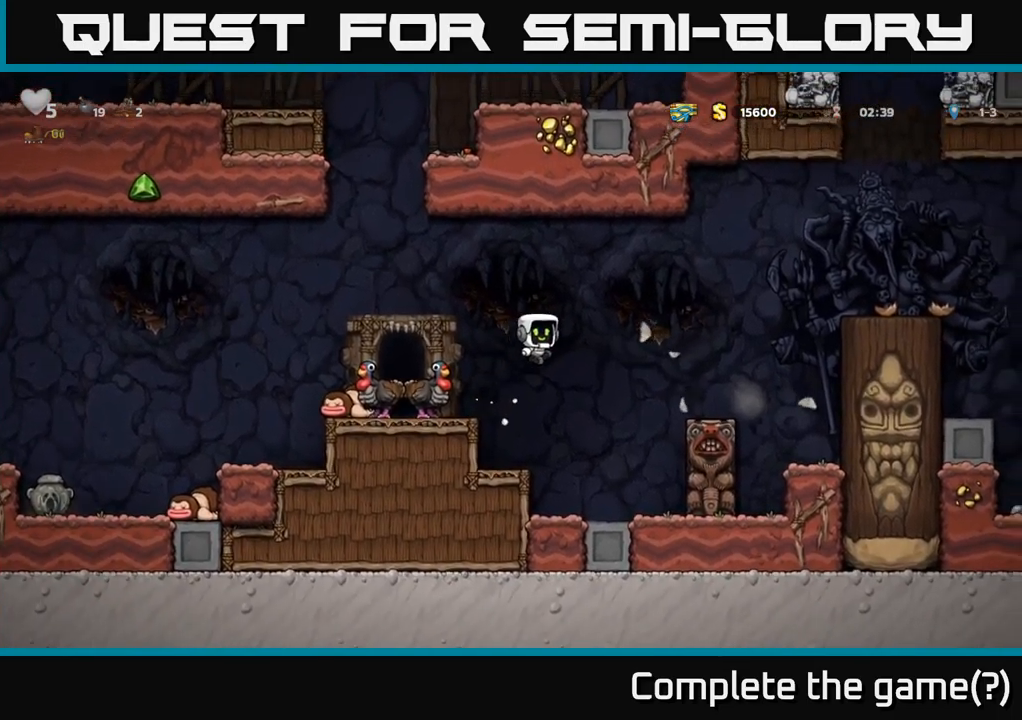
{"buttons": [], "left_stick": "center", "right_stick": "center", "events": [[167, "A", "up"], [317, "DPAD_RIGHT", "up"]]}
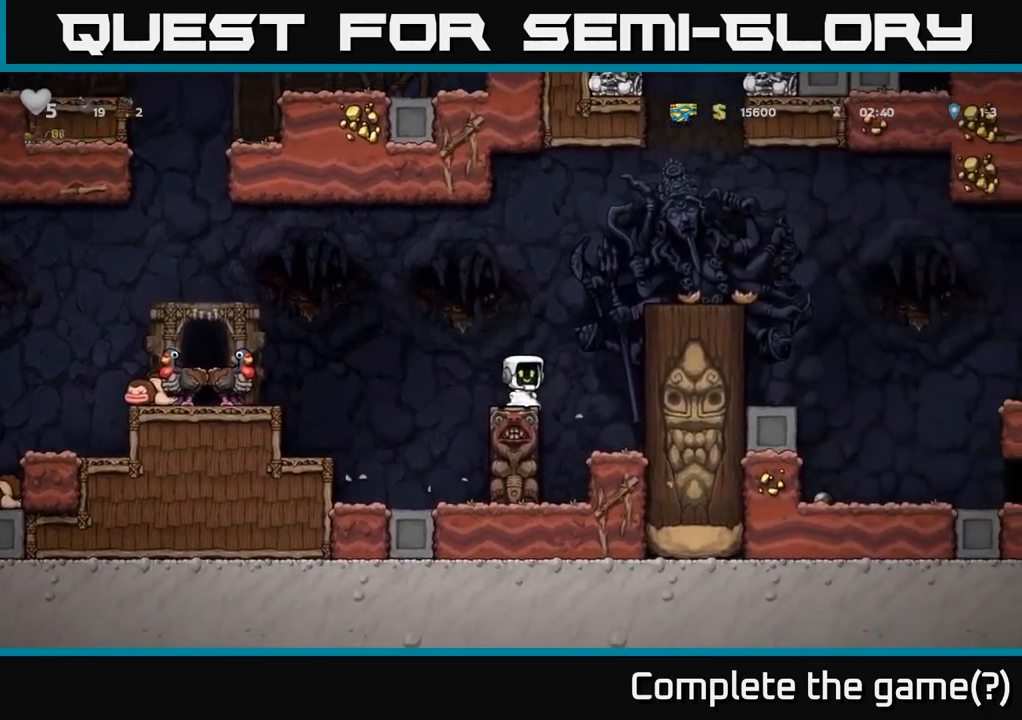
{"buttons": ["DPAD_RIGHT"], "left_stick": "center", "right_stick": "center", "events": [[100, "DPAD_RIGHT", "down"], [150, "A", "down"], [400, "A", "up"]]}
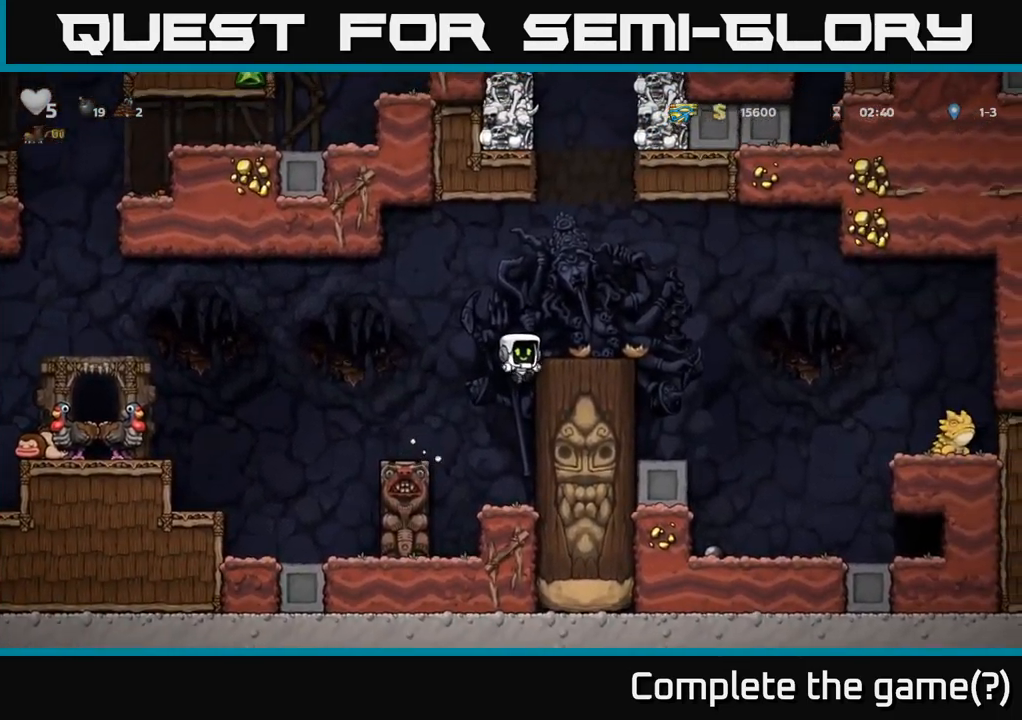
{"buttons": ["DPAD_RIGHT"], "left_stick": "center", "right_stick": "center", "events": []}
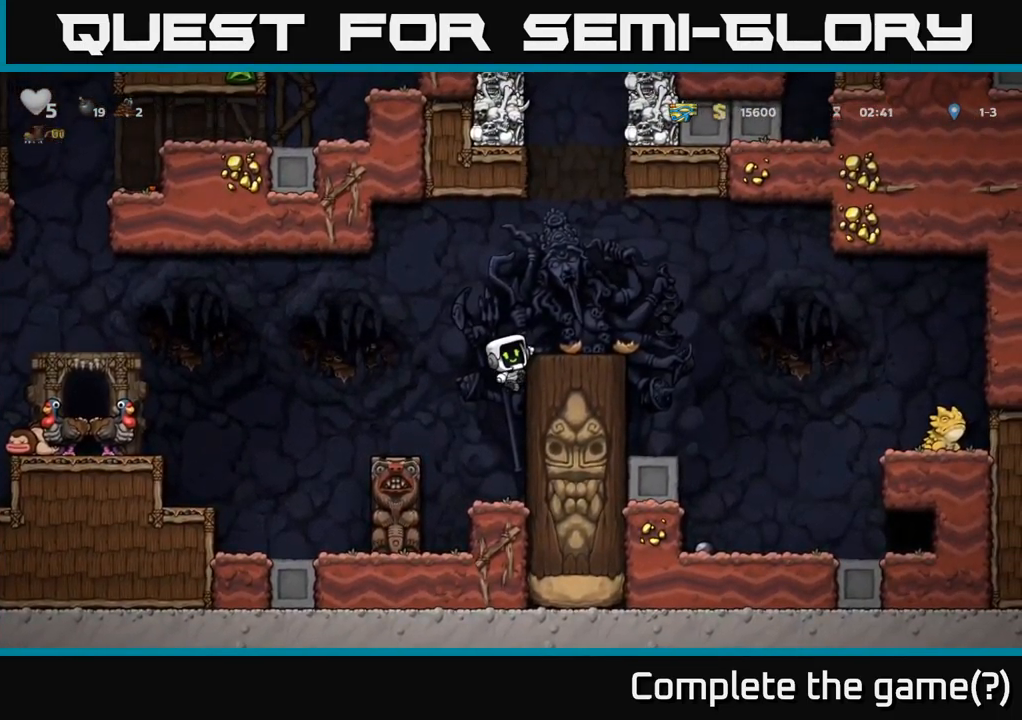
{"buttons": ["DPAD_RIGHT"], "left_stick": "center", "right_stick": "center", "events": []}
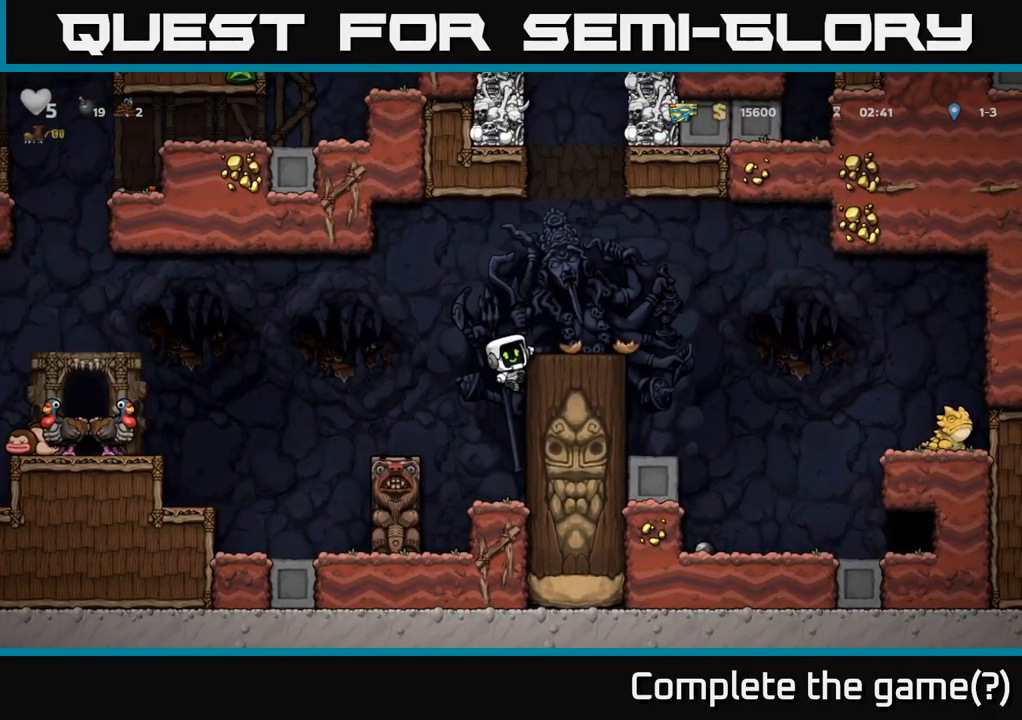
{"buttons": ["DPAD_RIGHT"], "left_stick": "center", "right_stick": "center", "events": []}
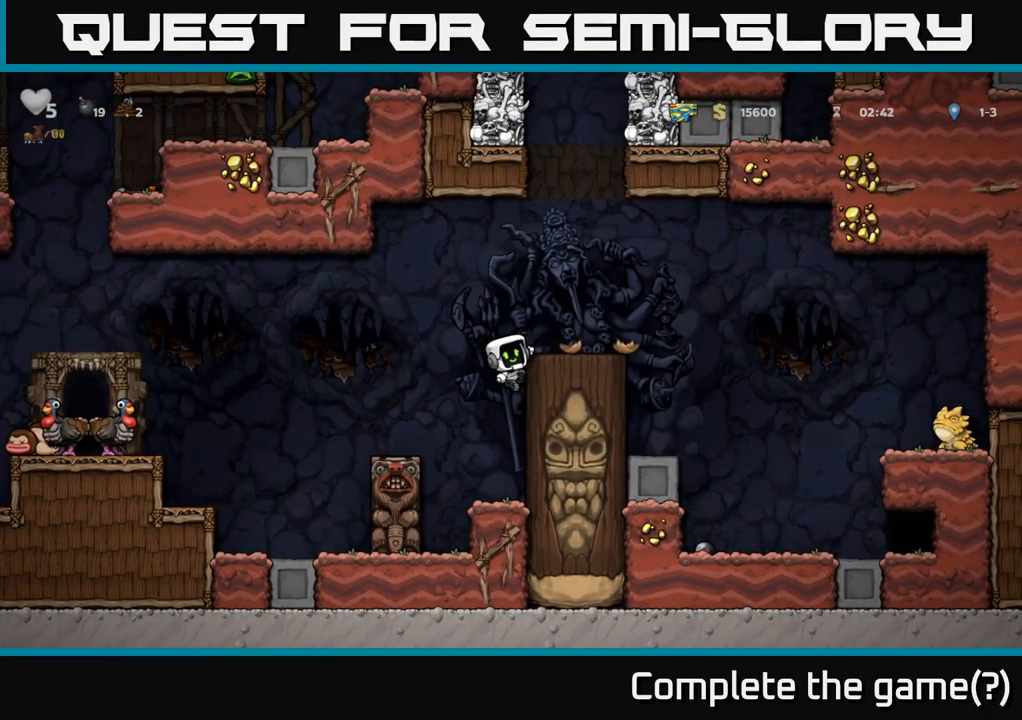
{"buttons": [], "left_stick": "center", "right_stick": "center", "events": [[233, "A", "down"], [267, "DPAD_RIGHT", "up"], [300, "DPAD_LEFT", "down"], [367, "A", "up"], [483, "DPAD_LEFT", "up"]]}
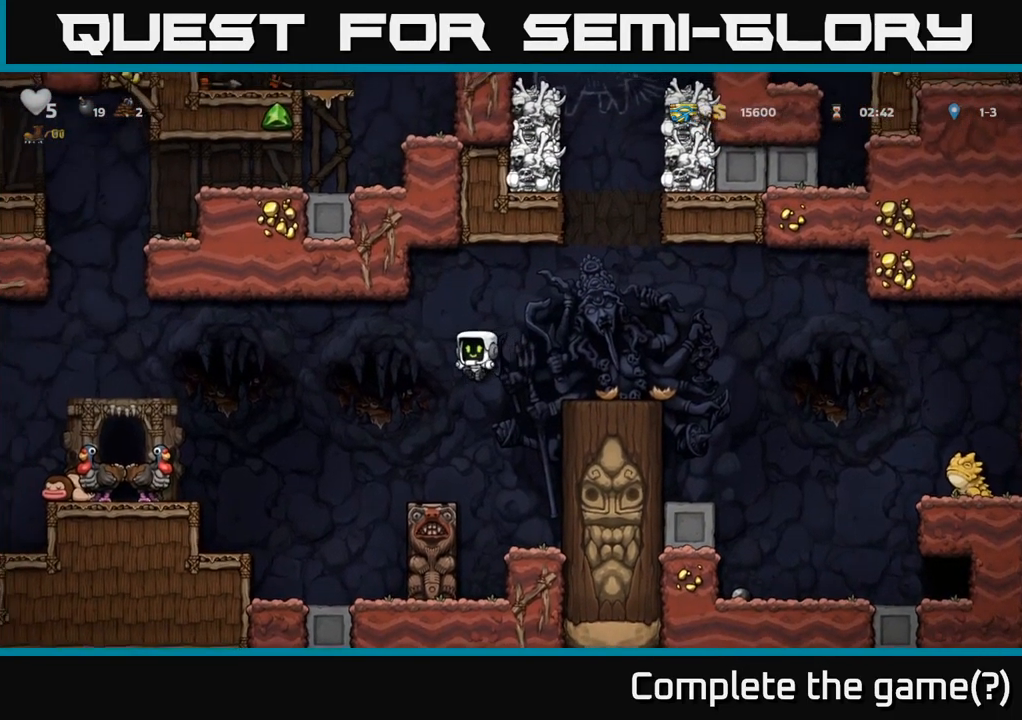
{"buttons": ["A", "DPAD_LEFT"], "left_stick": "center", "right_stick": "center", "events": [[233, "DPAD_LEFT", "down"], [400, "A", "down"]]}
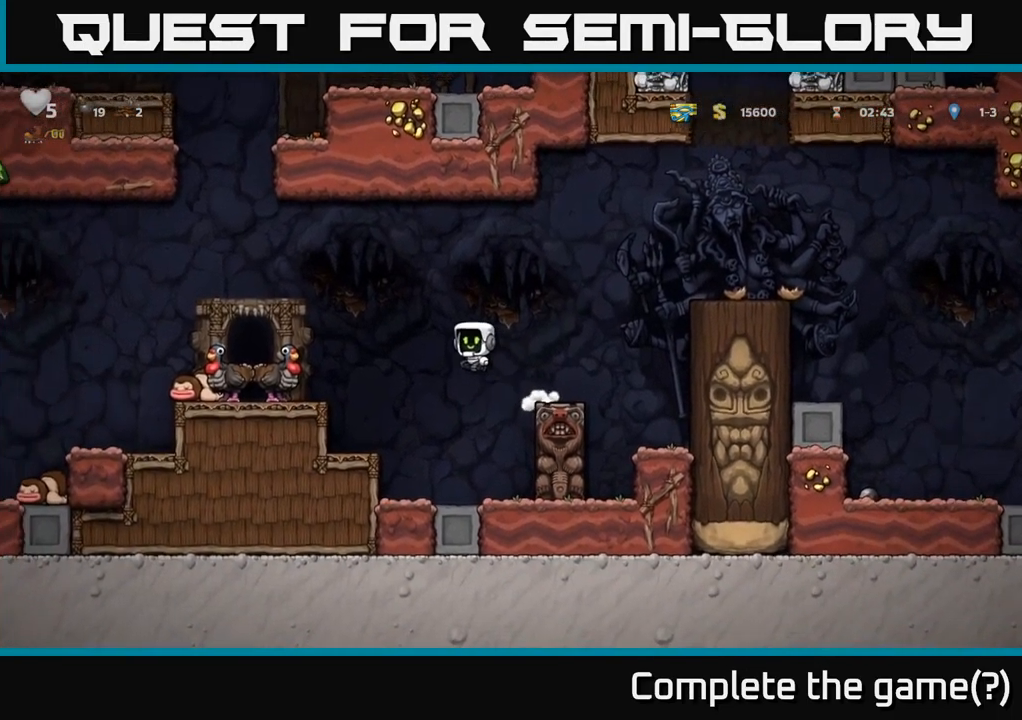
{"buttons": [], "left_stick": "center", "right_stick": "center", "events": [[167, "A", "up"], [350, "DPAD_LEFT", "up"]]}
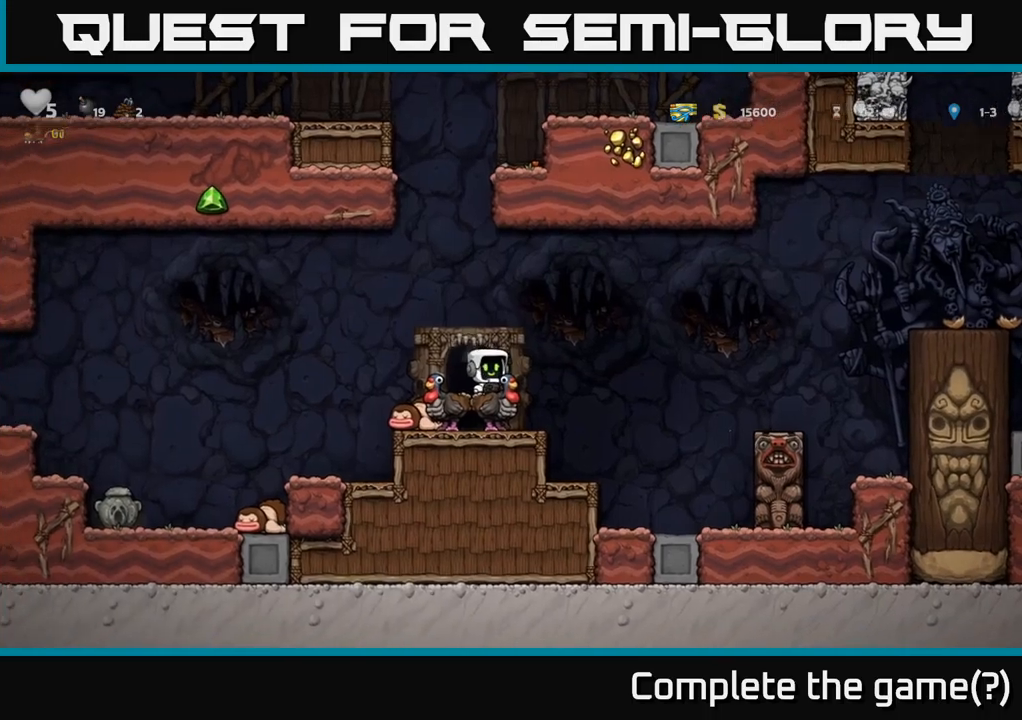
{"buttons": [], "left_stick": "center", "right_stick": "center", "events": []}